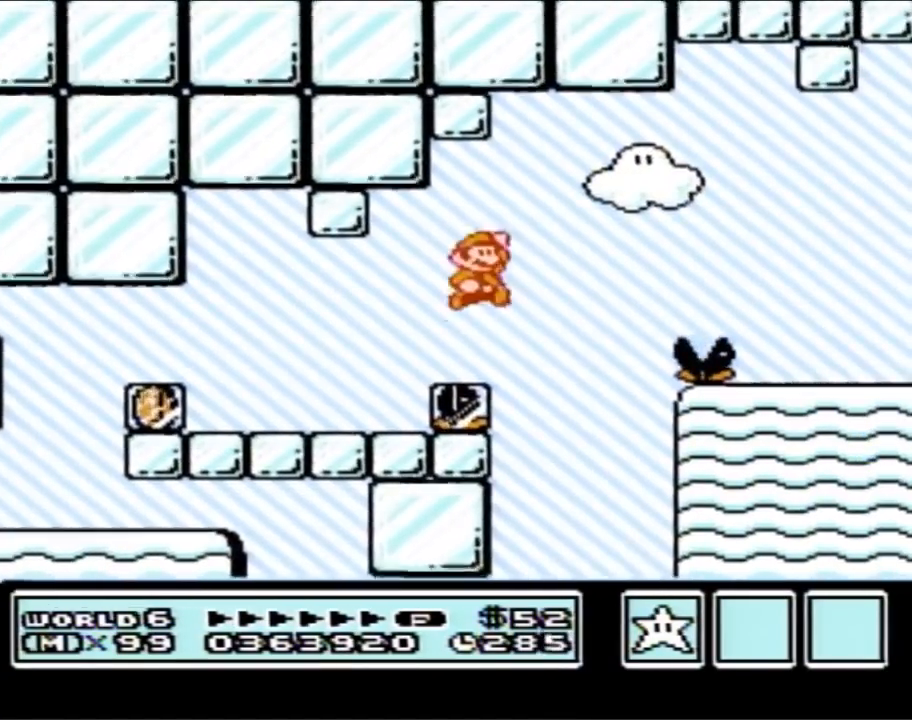
Gameplay with a controller (Nintendo layout); each line is a JSON object with the inputs held at the frame after it. "events" lists button and stick changes between this image and that frame as [ms after this image, input, new state], when the widget could be followed in between. Not read: L3 R3.
{"buttons": ["B", "DPAD_RIGHT"], "events": [[183, "A", "up"], [217, "B", "up"], [267, "B", "down"]]}
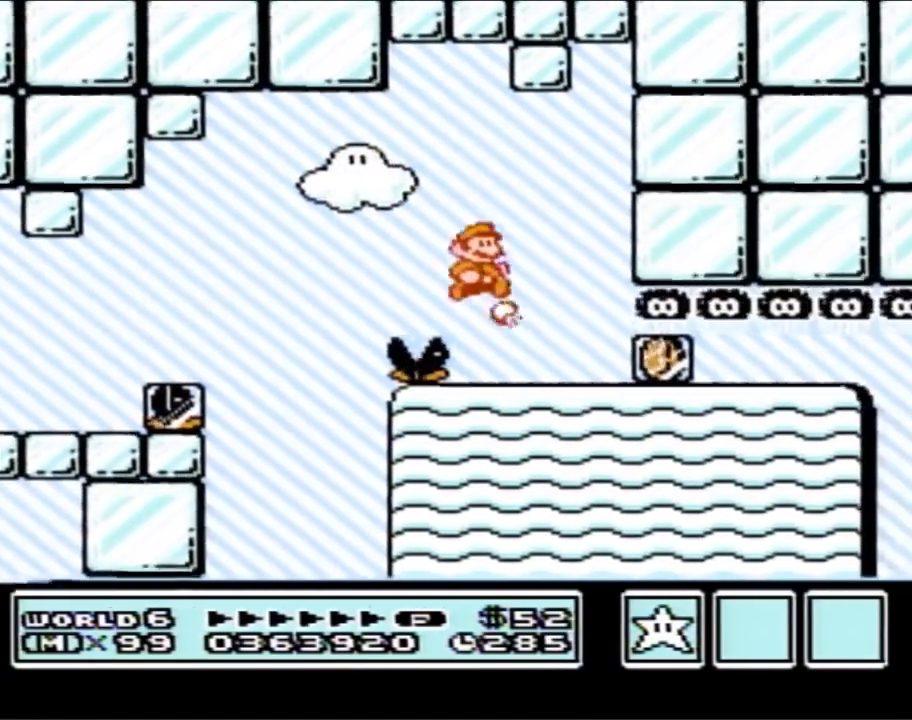
{"buttons": ["B", "DPAD_DOWN"], "events": [[150, "DPAD_DOWN", "down"], [183, "DPAD_RIGHT", "up"]]}
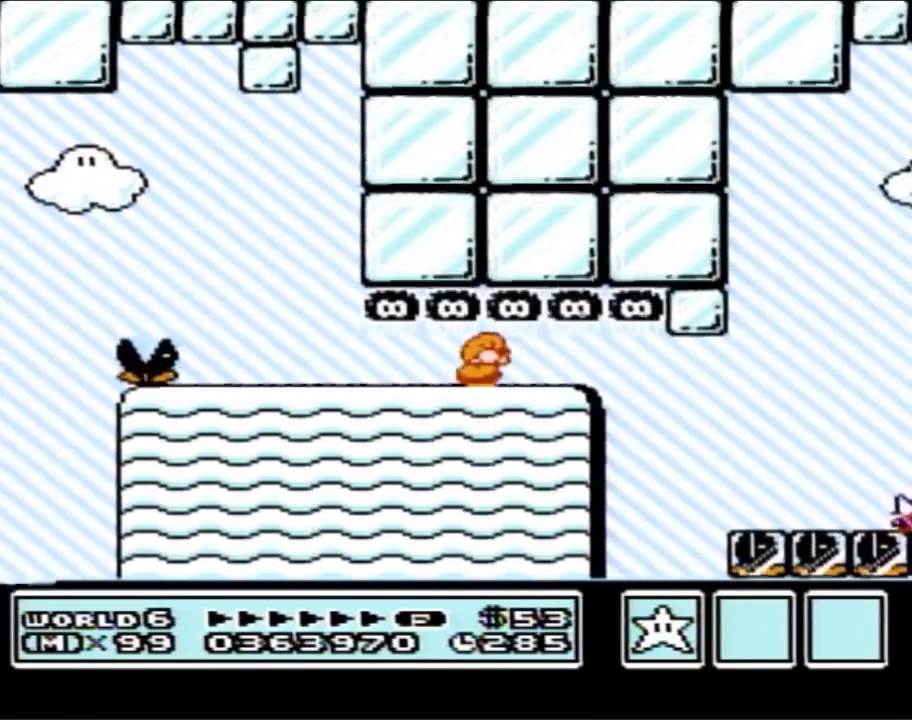
{"buttons": ["B", "DPAD_DOWN"], "events": []}
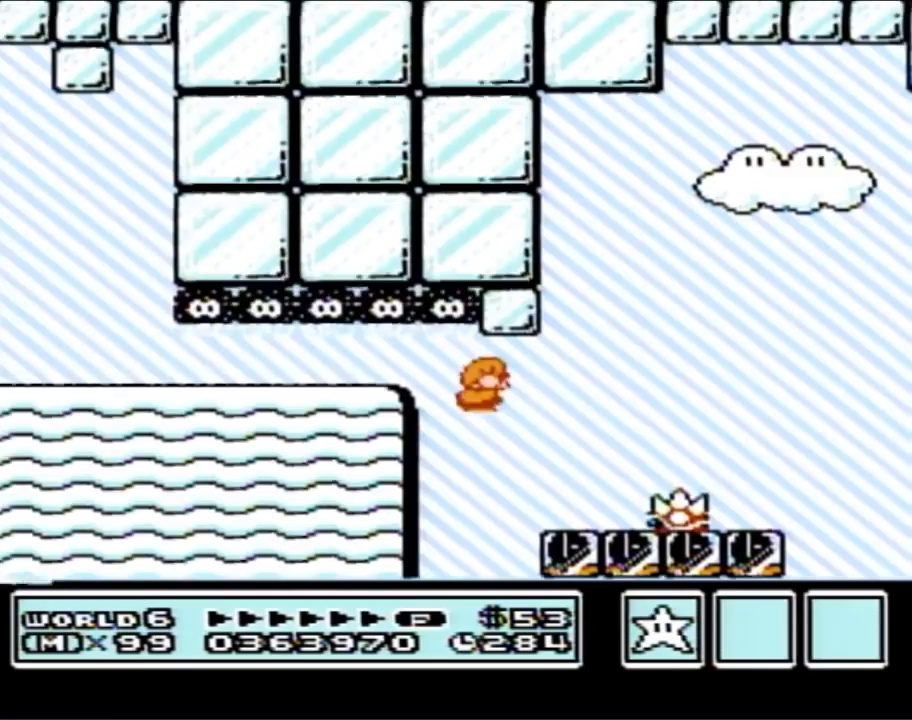
{"buttons": ["B"], "events": [[50, "DPAD_RIGHT", "down"], [83, "DPAD_DOWN", "up"], [233, "DPAD_LEFT", "down"], [233, "DPAD_RIGHT", "up"], [267, "A", "down"], [367, "DPAD_UP", "down"], [433, "A", "up"], [433, "DPAD_LEFT", "up"], [450, "DPAD_UP", "up"]]}
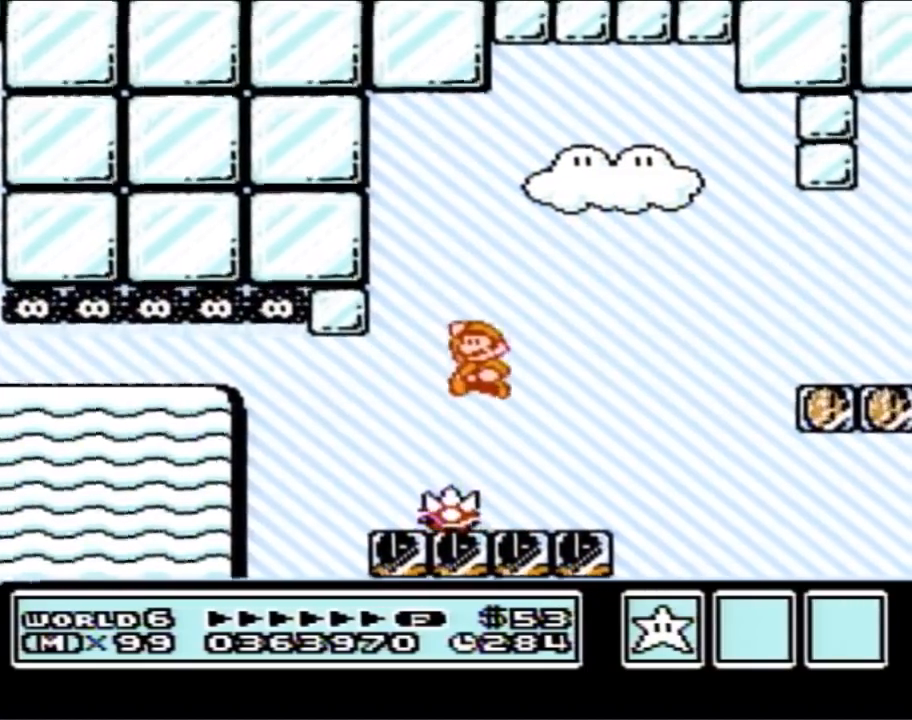
{"buttons": ["A", "B", "DPAD_RIGHT"], "events": [[217, "DPAD_RIGHT", "down"], [450, "A", "down"]]}
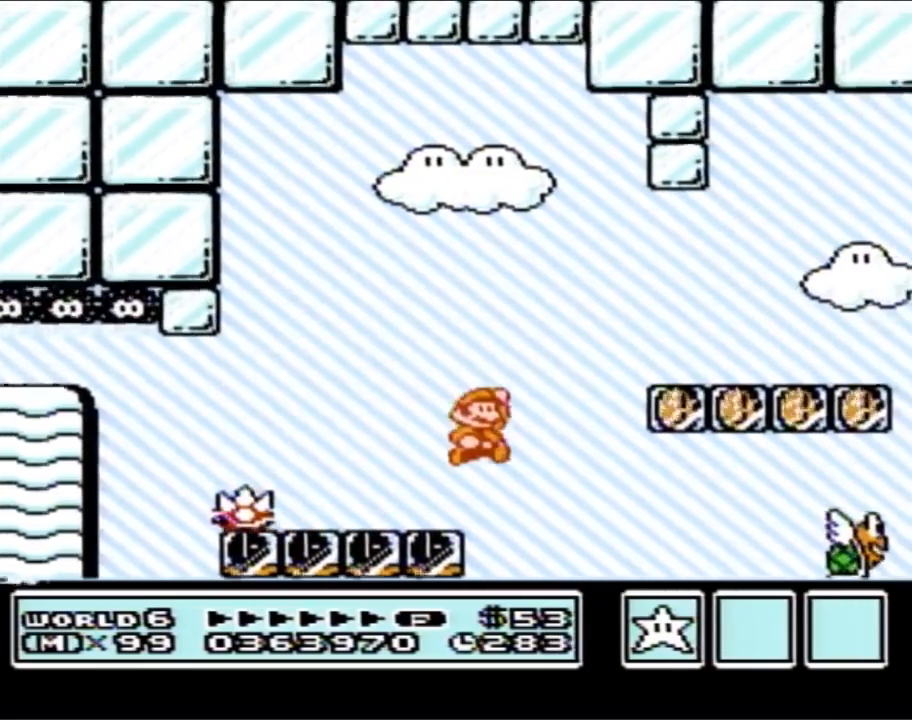
{"buttons": ["B", "DPAD_LEFT"], "events": [[183, "A", "up"], [267, "DPAD_RIGHT", "up"], [333, "DPAD_LEFT", "down"]]}
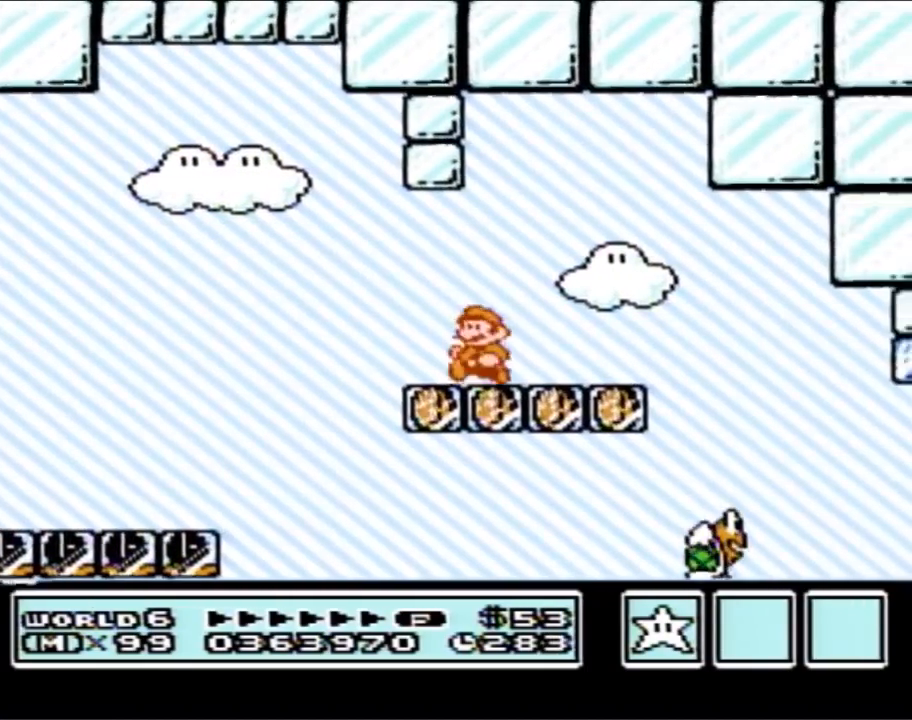
{"buttons": ["B"], "events": [[17, "DPAD_LEFT", "up"], [83, "DPAD_RIGHT", "down"], [267, "DPAD_DOWN", "down"], [267, "DPAD_RIGHT", "up"], [333, "A", "down"], [367, "A", "up"], [367, "DPAD_DOWN", "up"]]}
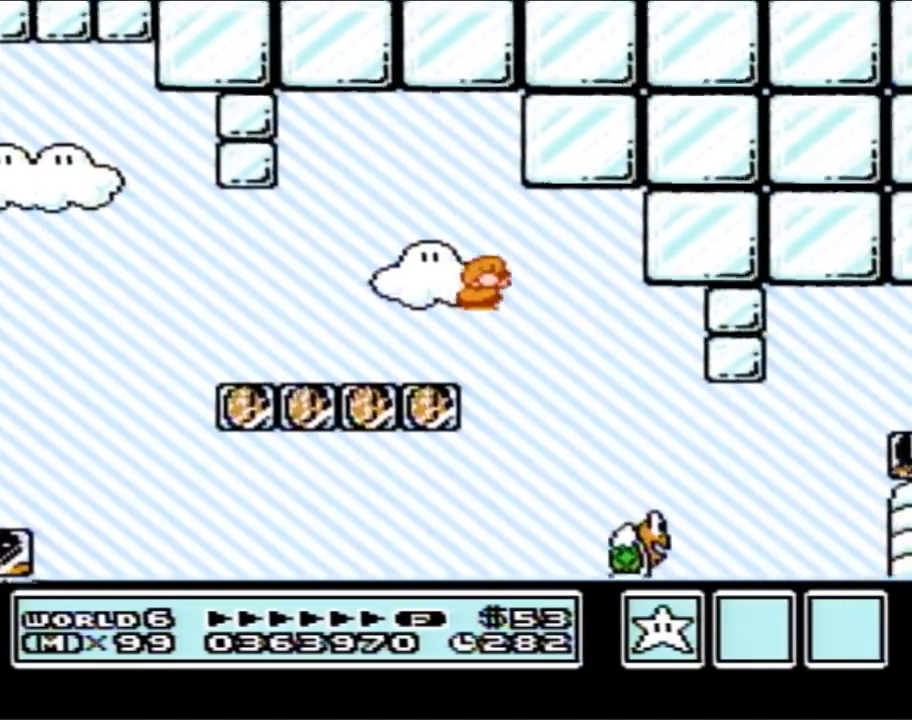
{"buttons": ["A", "B", "DPAD_RIGHT"], "events": [[117, "DPAD_RIGHT", "down"], [483, "A", "down"]]}
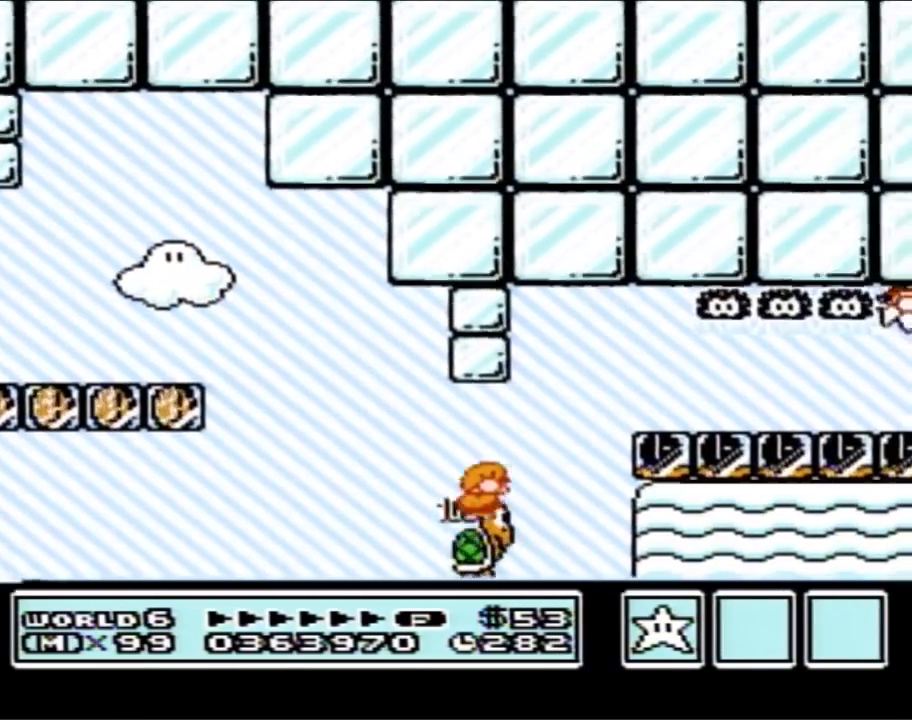
{"buttons": ["B"], "events": [[117, "DPAD_RIGHT", "up"], [200, "A", "up"], [200, "DPAD_LEFT", "down"], [400, "DPAD_LEFT", "up"]]}
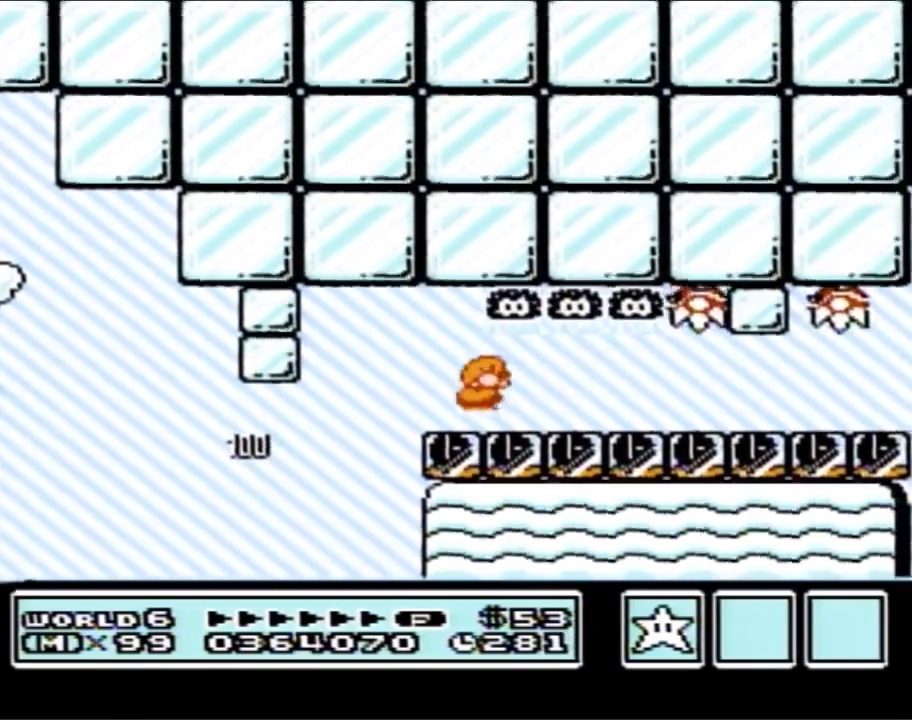
{"buttons": ["B"], "events": [[17, "DPAD_RIGHT", "down"], [117, "DPAD_RIGHT", "up"], [233, "B", "up"], [400, "B", "down"]]}
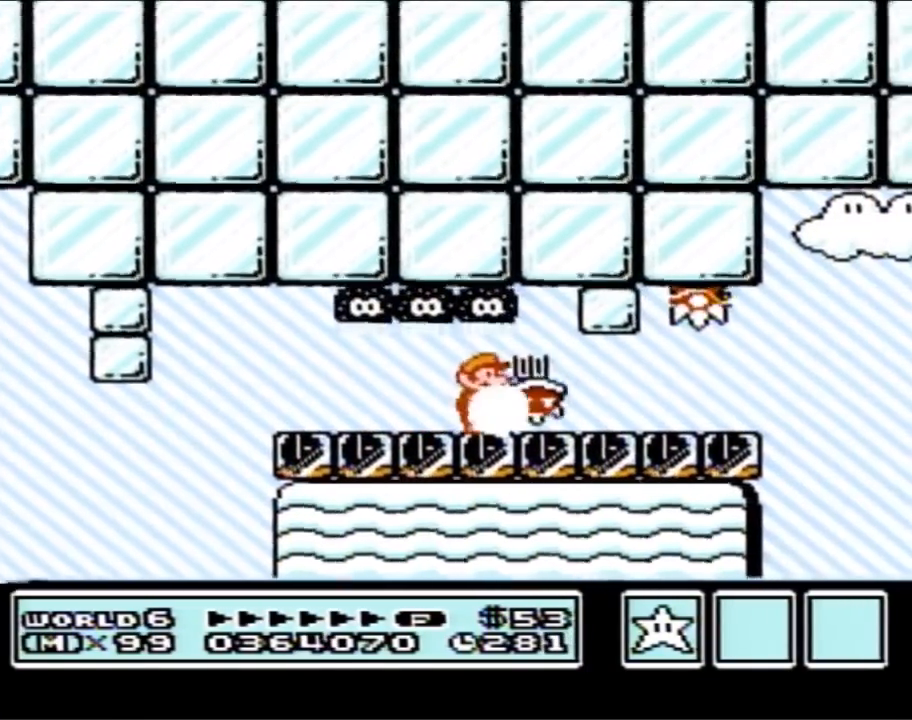
{"buttons": [], "events": [[333, "B", "up"]]}
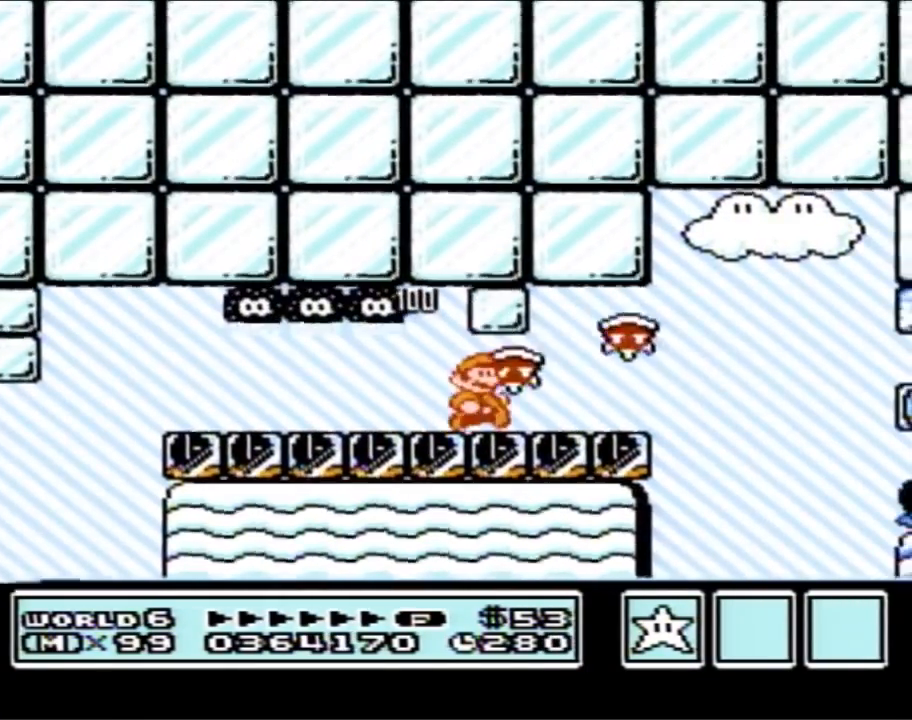
{"buttons": ["B", "DPAD_RIGHT"], "events": [[183, "DPAD_RIGHT", "down"], [233, "B", "down"]]}
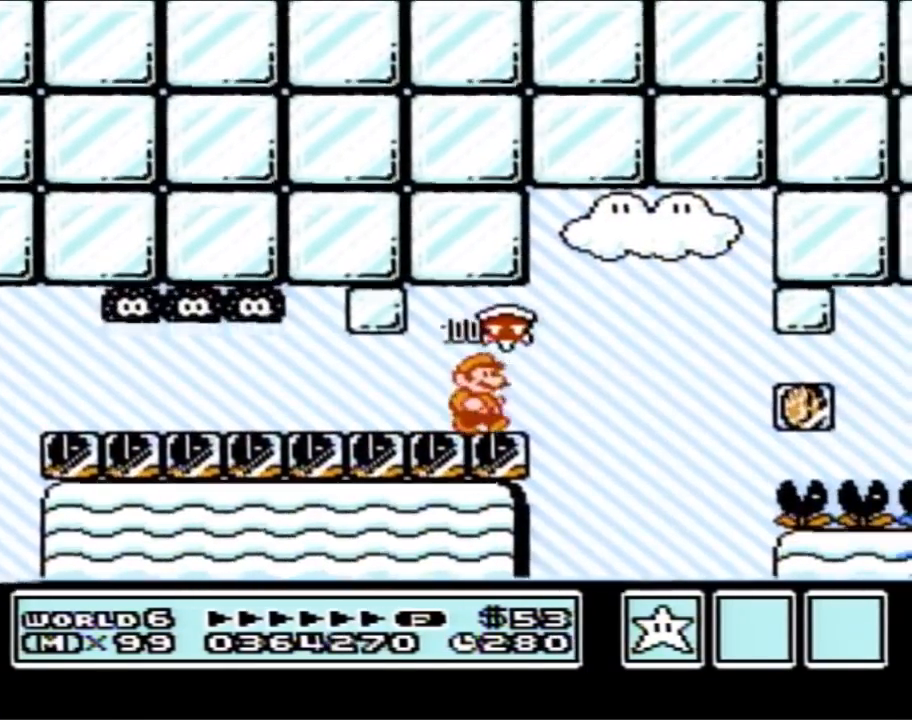
{"buttons": ["B", "DPAD_RIGHT"], "events": [[83, "A", "down"], [183, "A", "up"], [183, "B", "up"], [267, "DPAD_RIGHT", "up"], [300, "B", "down"], [400, "DPAD_LEFT", "down"], [467, "DPAD_UP", "down"], [483, "DPAD_LEFT", "up"], [483, "DPAD_RIGHT", "down"], [483, "DPAD_UP", "up"]]}
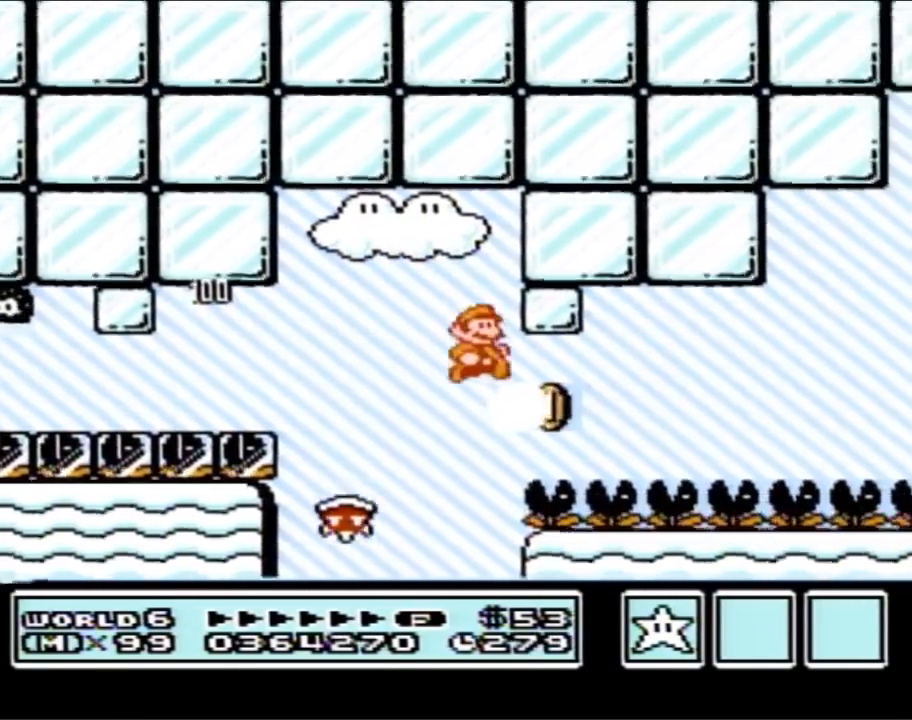
{"buttons": ["B", "DPAD_RIGHT"], "events": []}
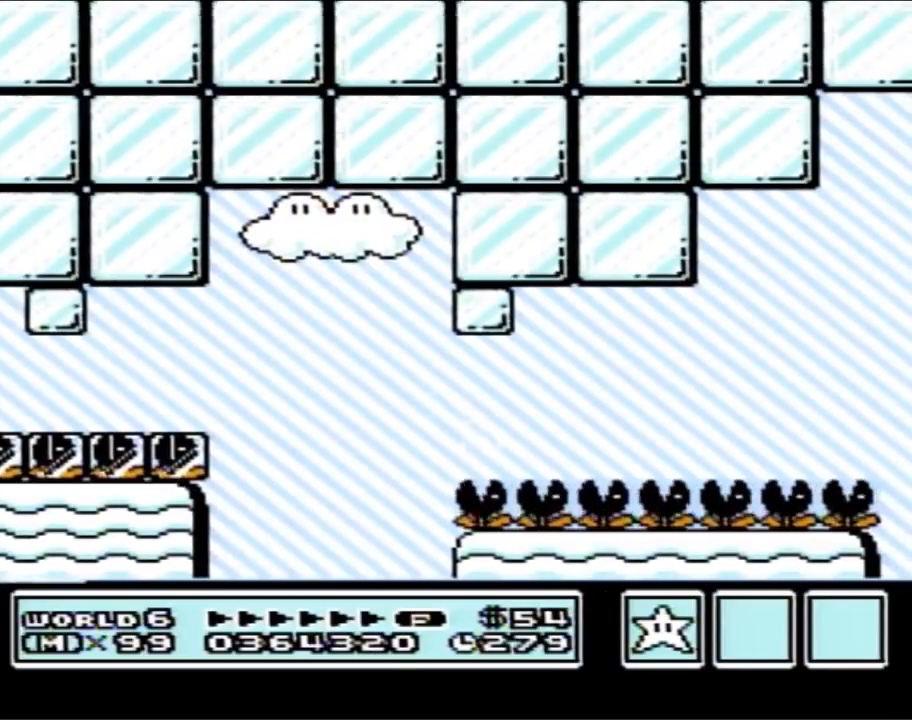
{"buttons": ["B", "DPAD_RIGHT"], "events": []}
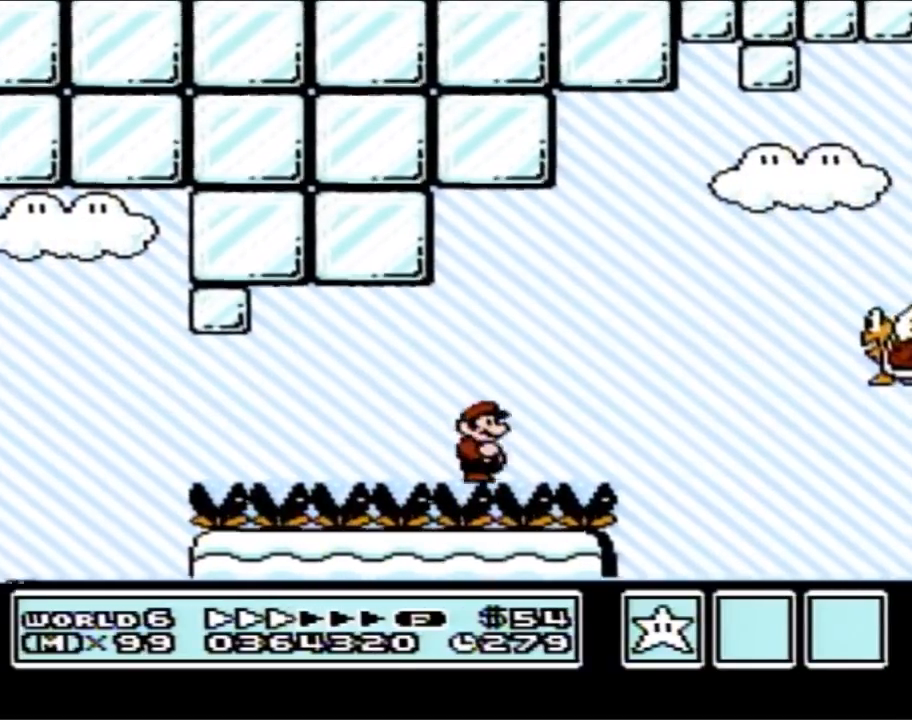
{"buttons": ["A", "B", "DPAD_RIGHT"], "events": [[233, "A", "down"]]}
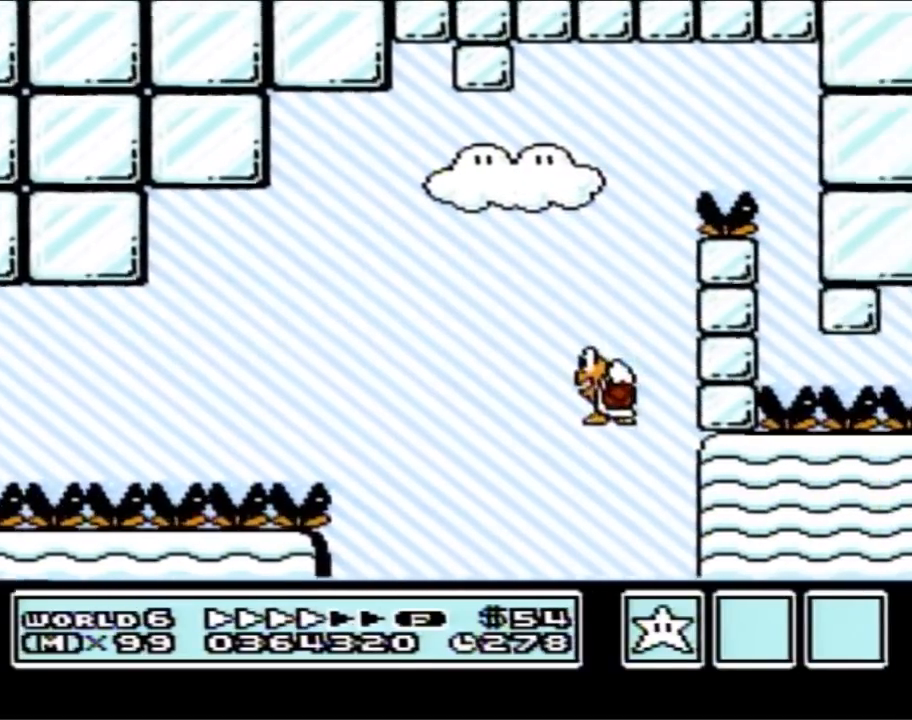
{"buttons": ["A", "B", "DPAD_LEFT"], "events": [[117, "DPAD_RIGHT", "up"], [117, "DPAD_UP", "down"], [150, "DPAD_LEFT", "down"], [150, "DPAD_UP", "up"], [217, "DPAD_UP", "down"], [483, "DPAD_UP", "up"]]}
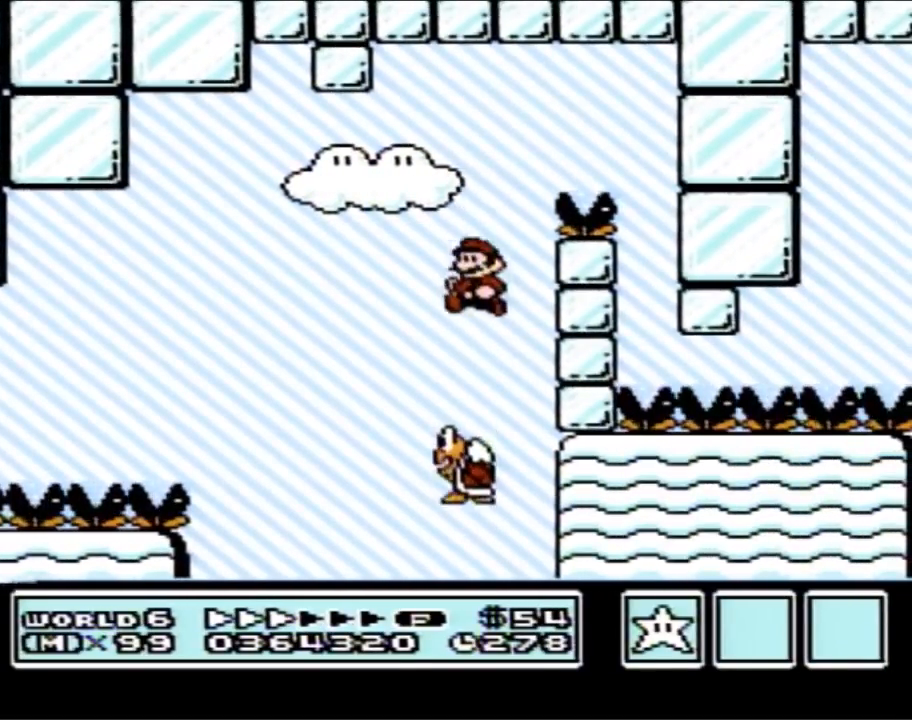
{"buttons": ["A", "B"], "events": [[150, "DPAD_LEFT", "up"], [183, "DPAD_RIGHT", "down"], [333, "DPAD_RIGHT", "up"]]}
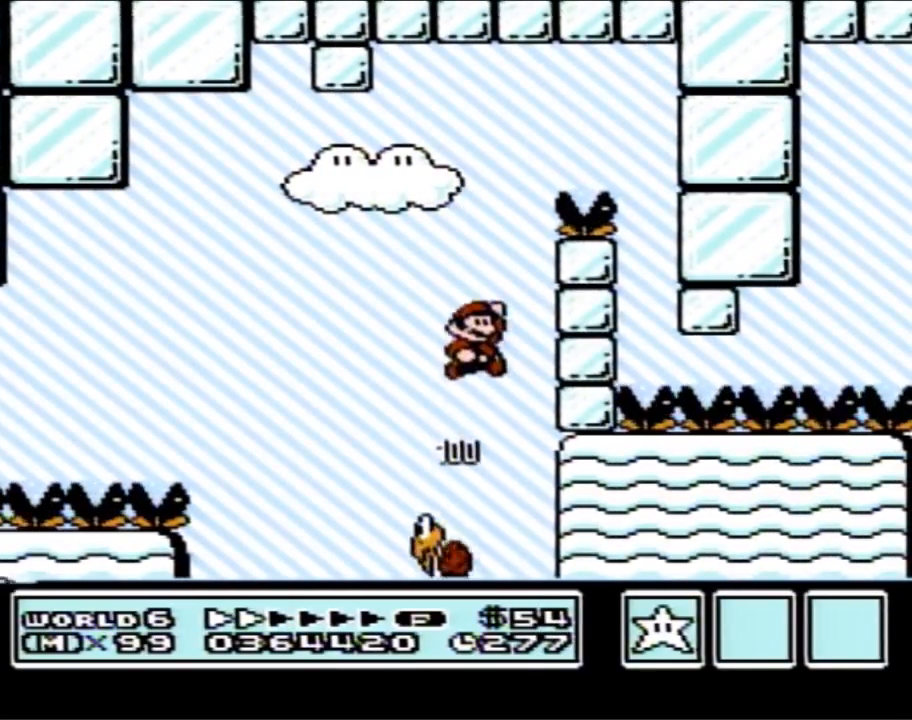
{"buttons": ["A", "B", "DPAD_RIGHT"], "events": [[117, "DPAD_RIGHT", "down"]]}
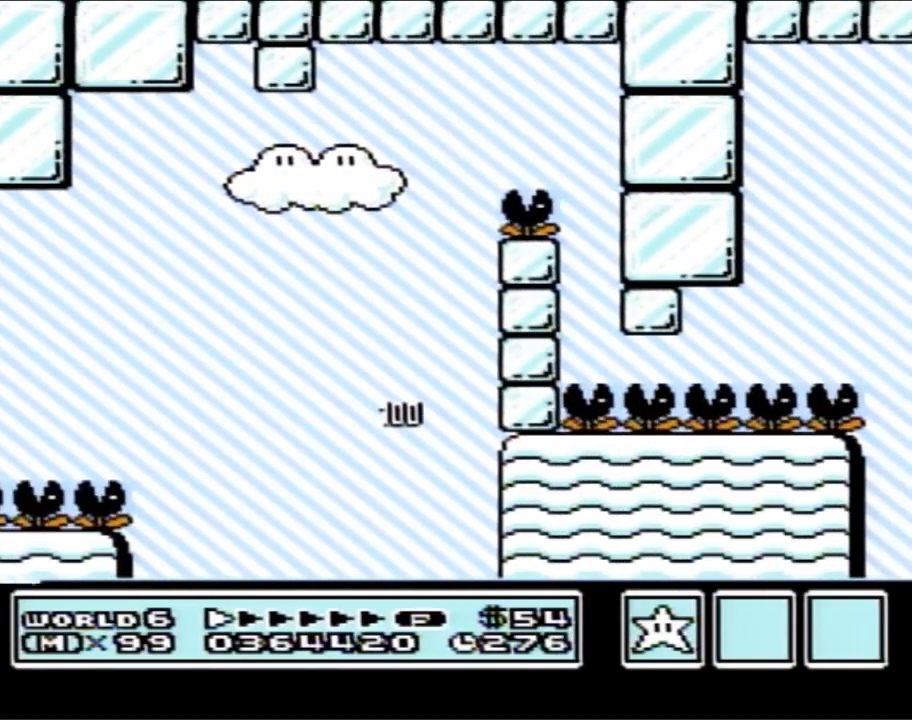
{"buttons": ["A", "B", "DPAD_RIGHT"], "events": []}
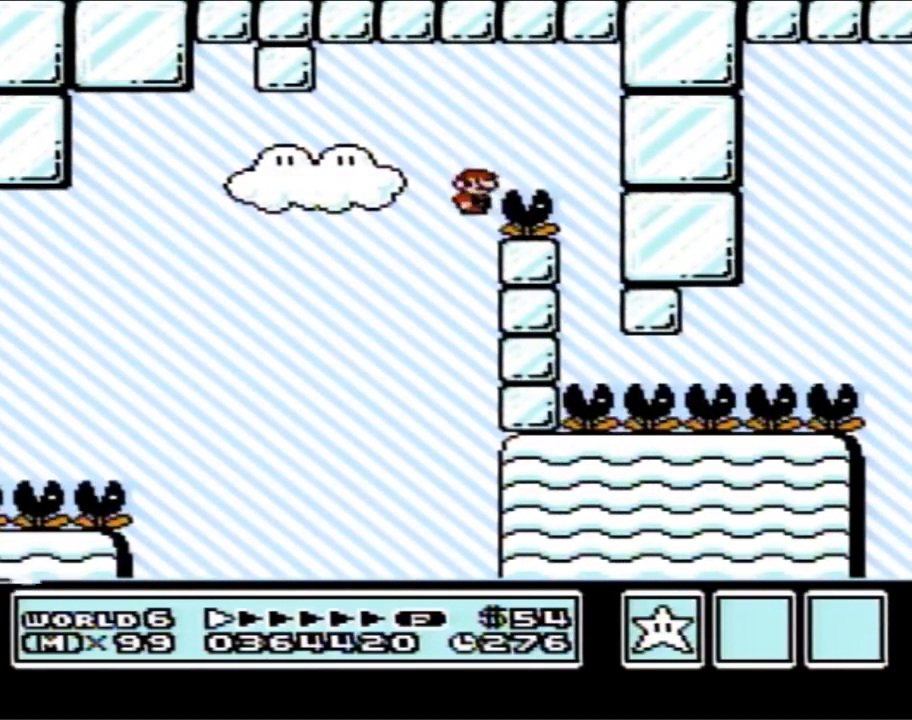
{"buttons": ["A", "B", "DPAD_RIGHT"], "events": []}
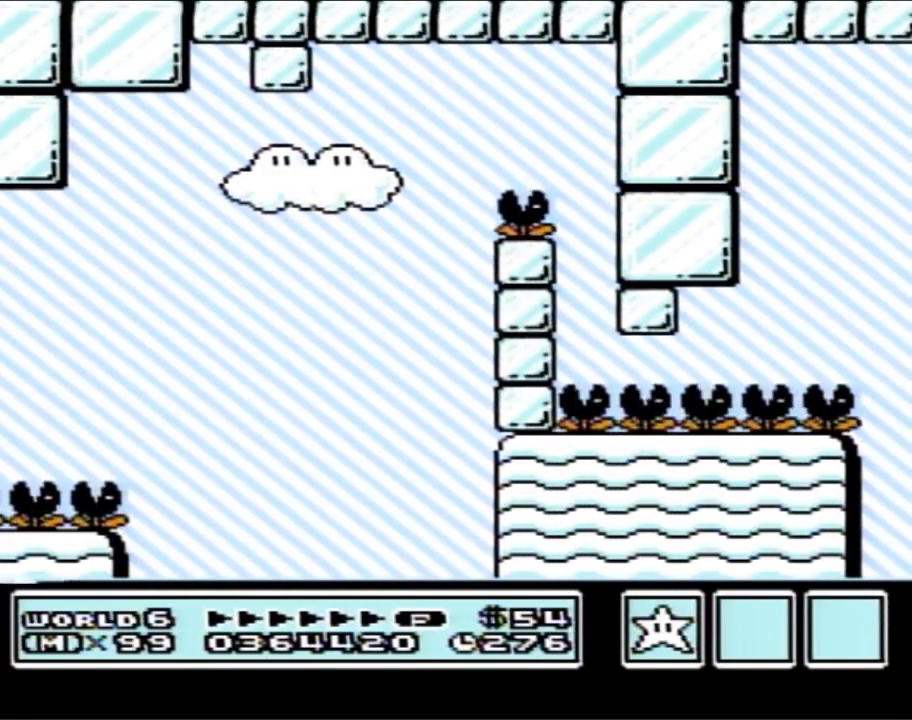
{"buttons": [], "events": [[150, "A", "up"], [333, "B", "up"], [400, "DPAD_RIGHT", "up"]]}
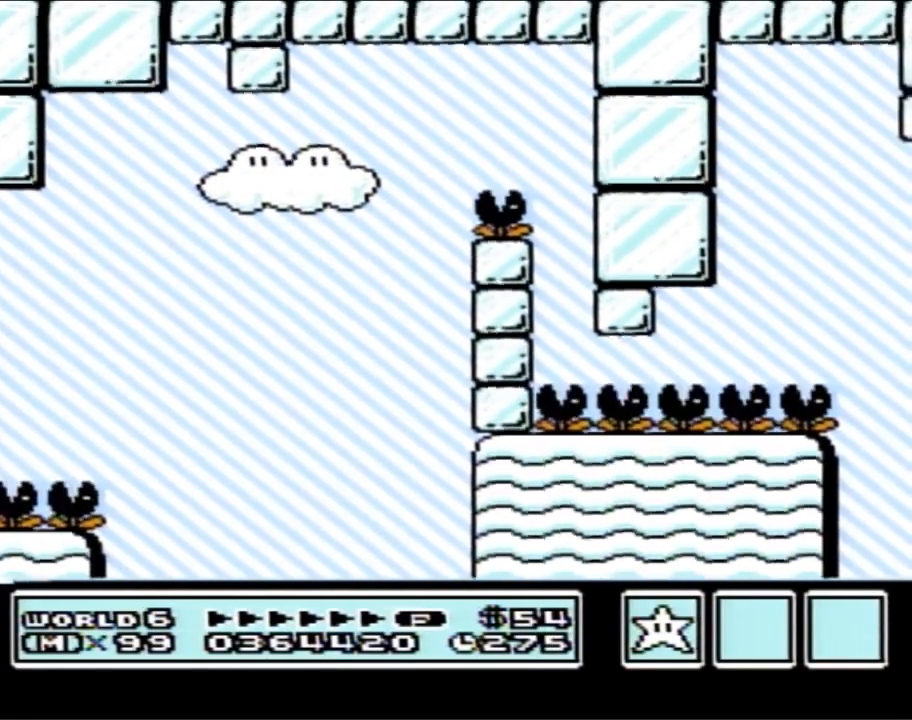
{"buttons": [], "events": []}
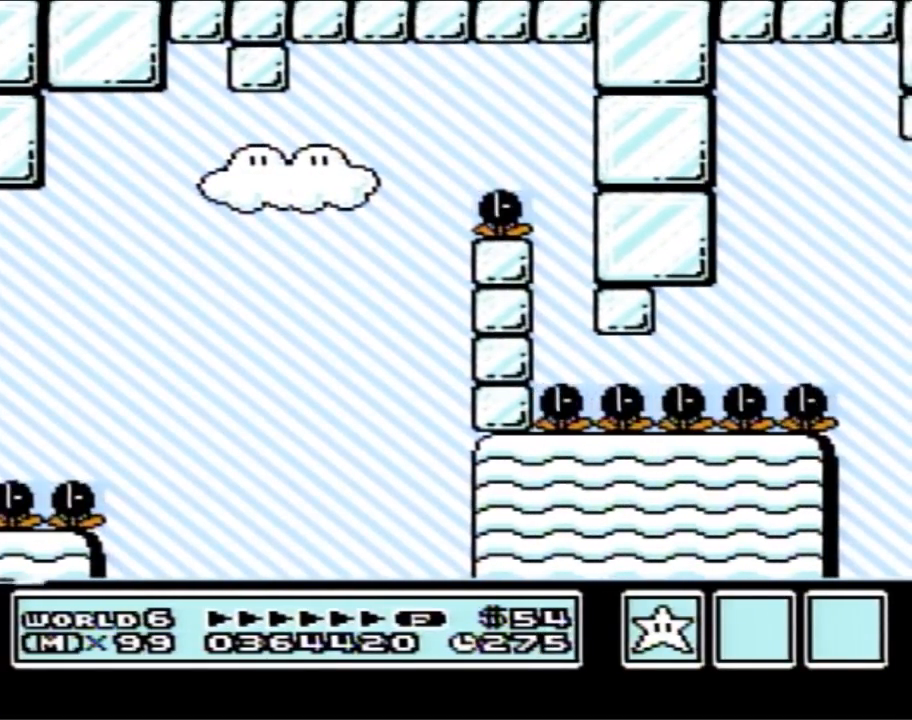
{"buttons": [], "events": []}
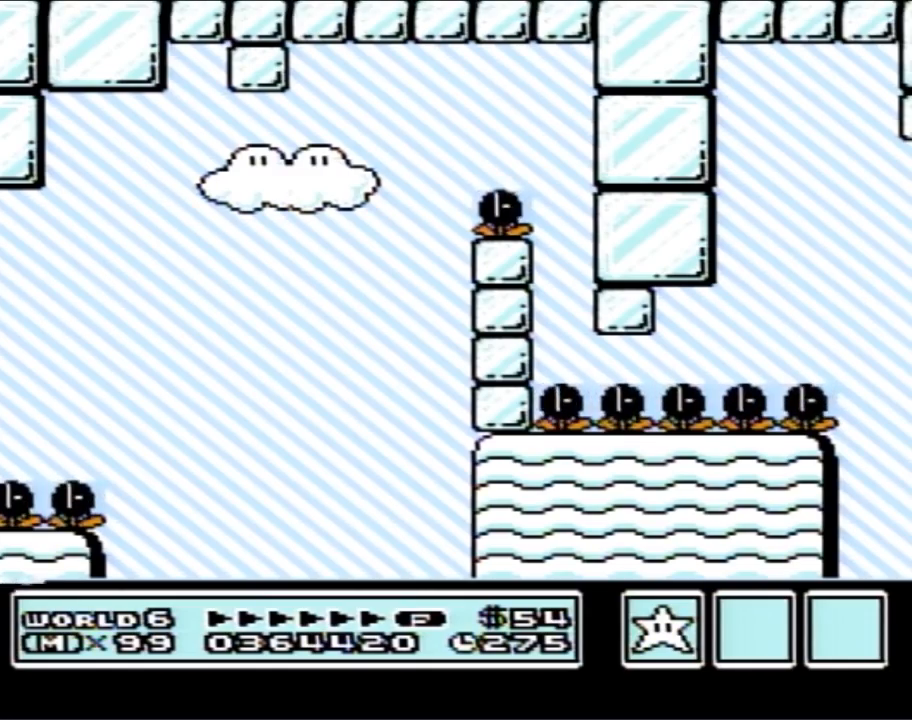
{"buttons": [], "events": []}
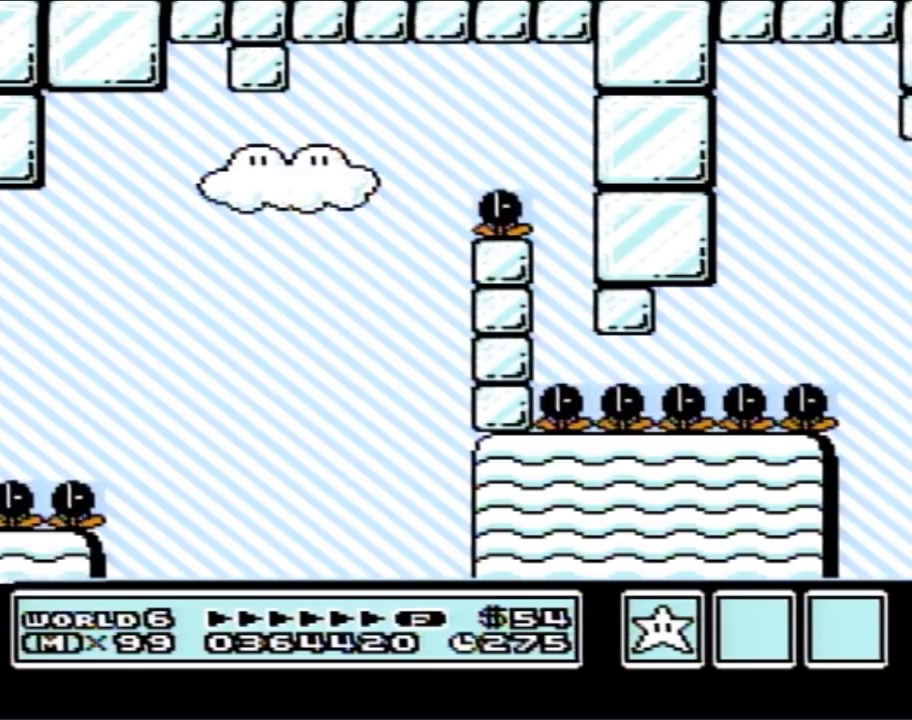
{"buttons": [], "events": []}
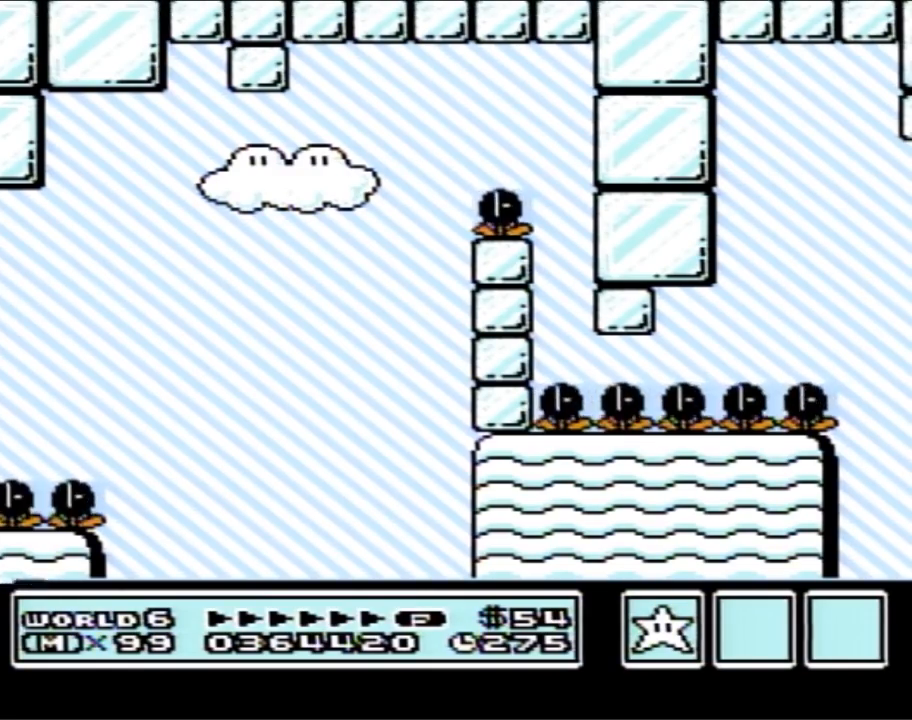
{"buttons": [], "events": []}
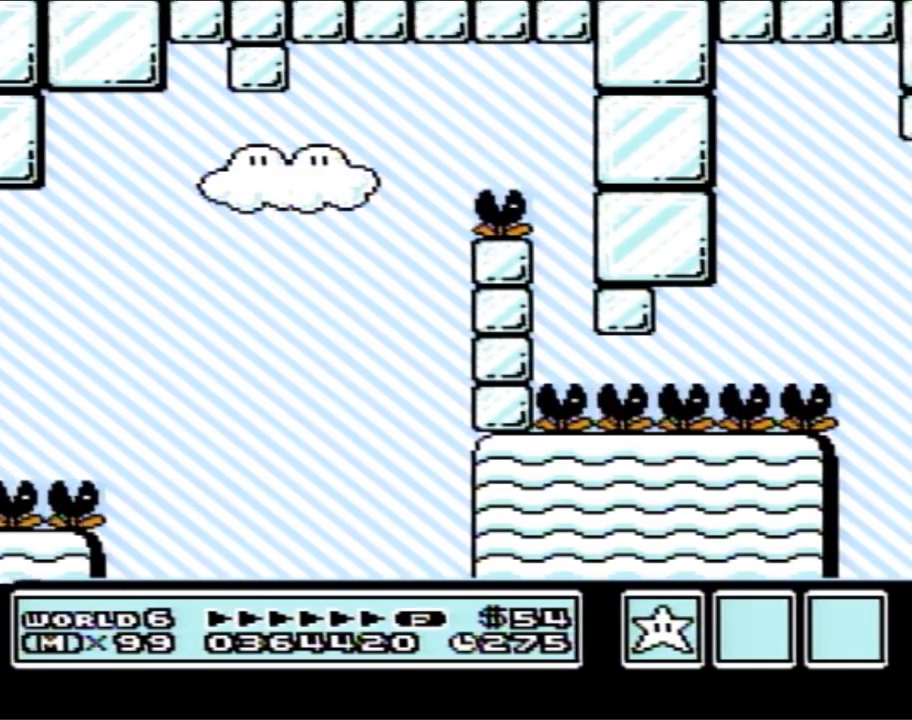
{"buttons": [], "events": []}
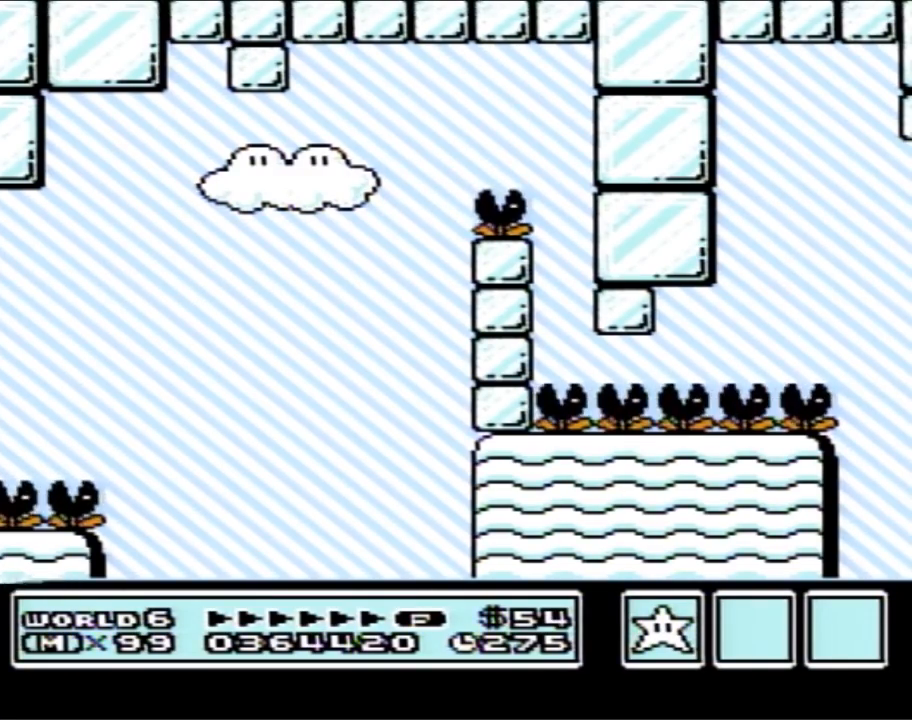
{"buttons": [], "events": []}
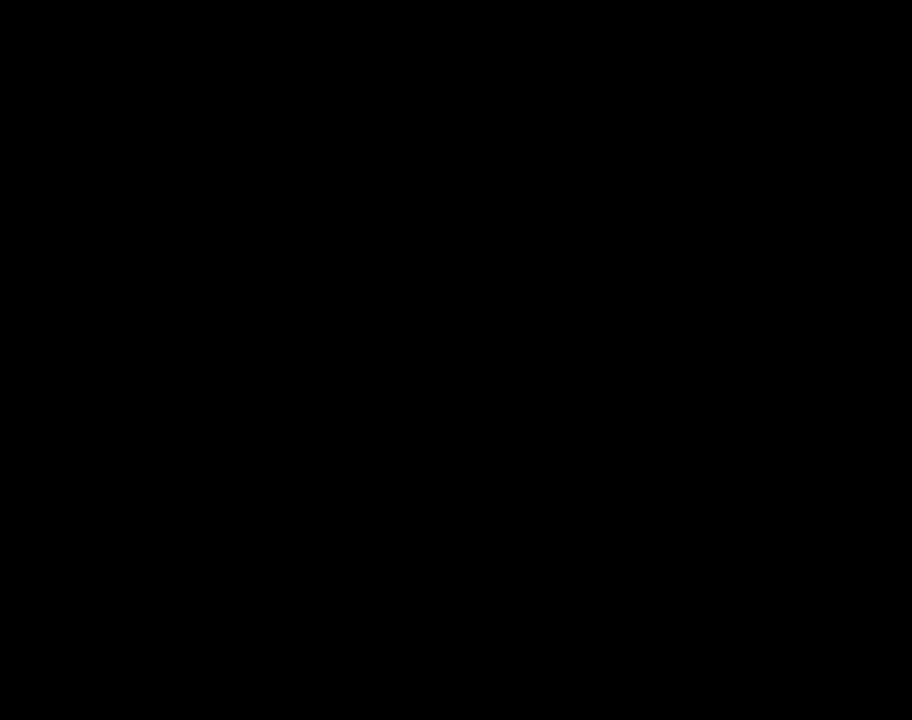
{"buttons": [], "events": []}
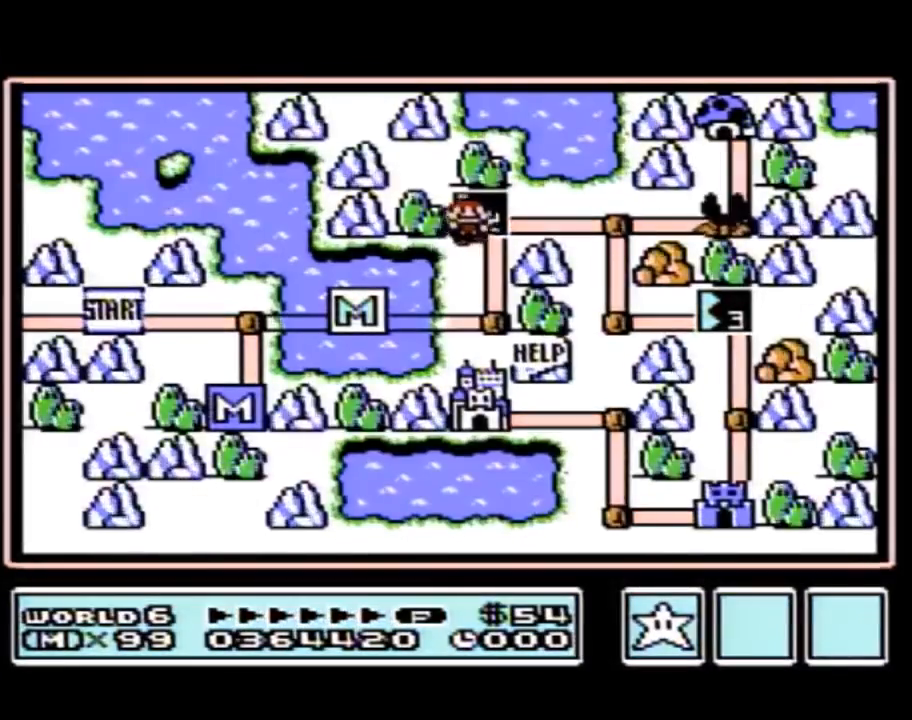
{"buttons": [], "events": []}